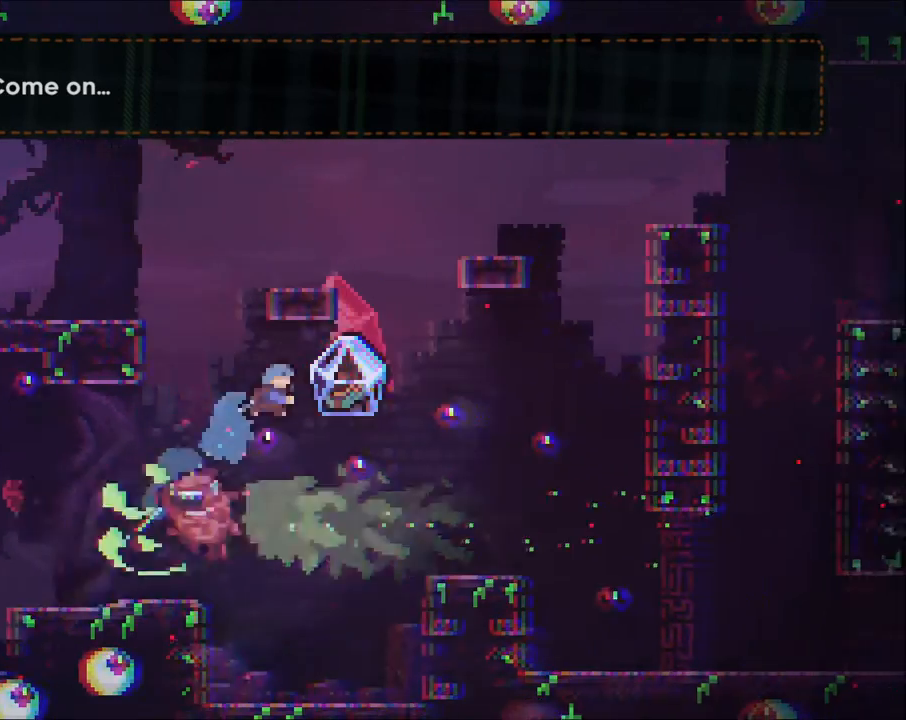
Gameplay with a controller (Xbox layout); each line is a JSON object with the inputs held at the frame after it (dt_ms = milliseconds from this image to that frame). "events" lists button and stick changes between this image and that frame as [ms after this image, input, new state], when the widget could be followed in between. Not read: R3.
{"dt_ms": 500, "buttons": ["R2"], "left_stick": "right", "right_stick": "center", "events": [[133, "left_stick", "right"]]}
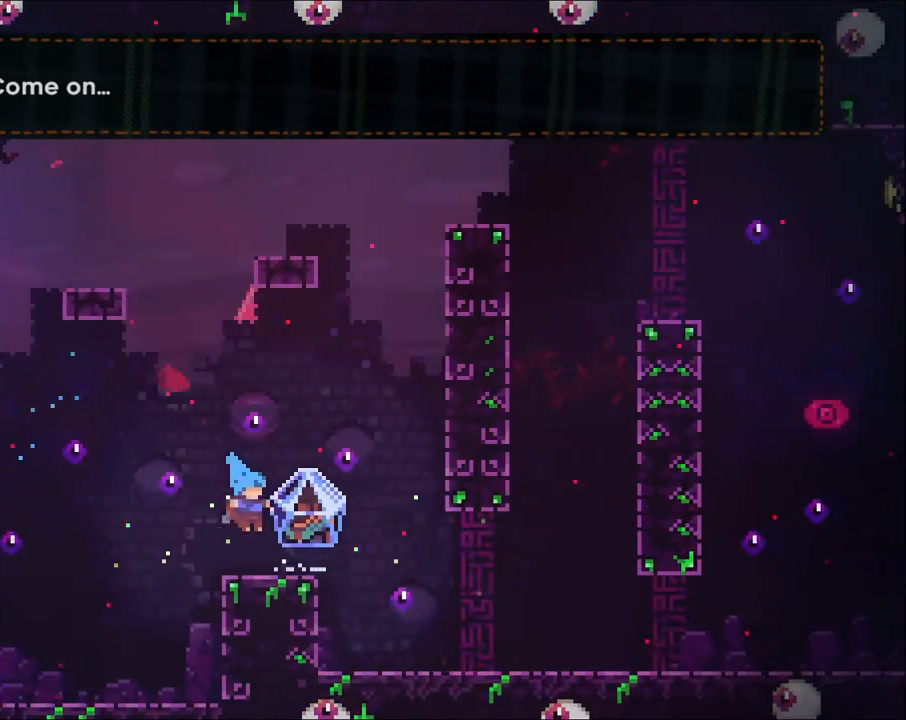
{"dt_ms": 500, "buttons": ["R2"], "left_stick": "right", "right_stick": "center", "events": []}
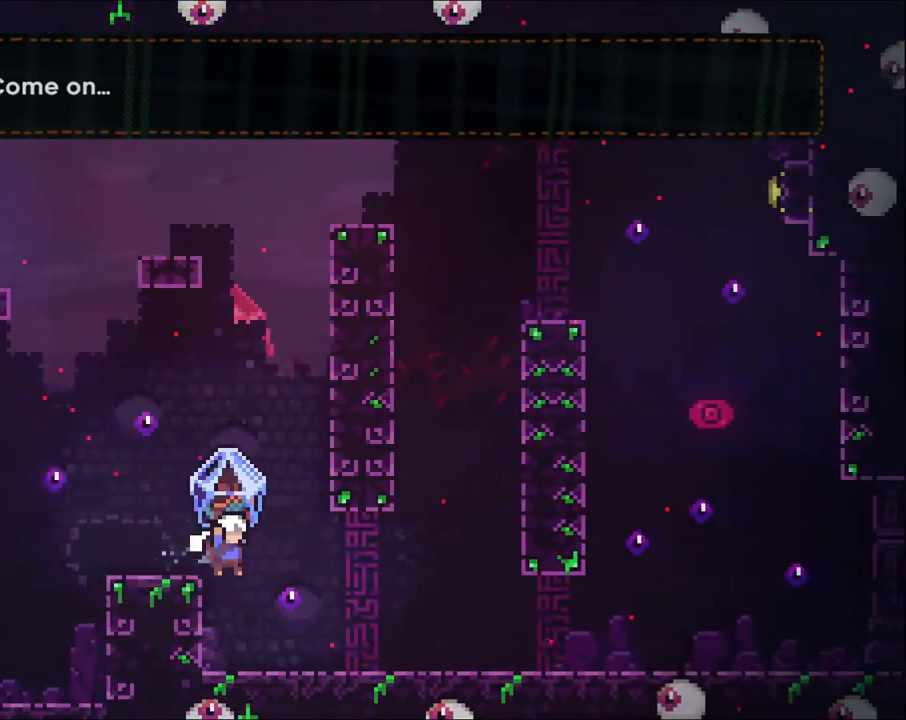
{"dt_ms": 1000, "buttons": ["R2"], "left_stick": "right", "right_stick": "center"}
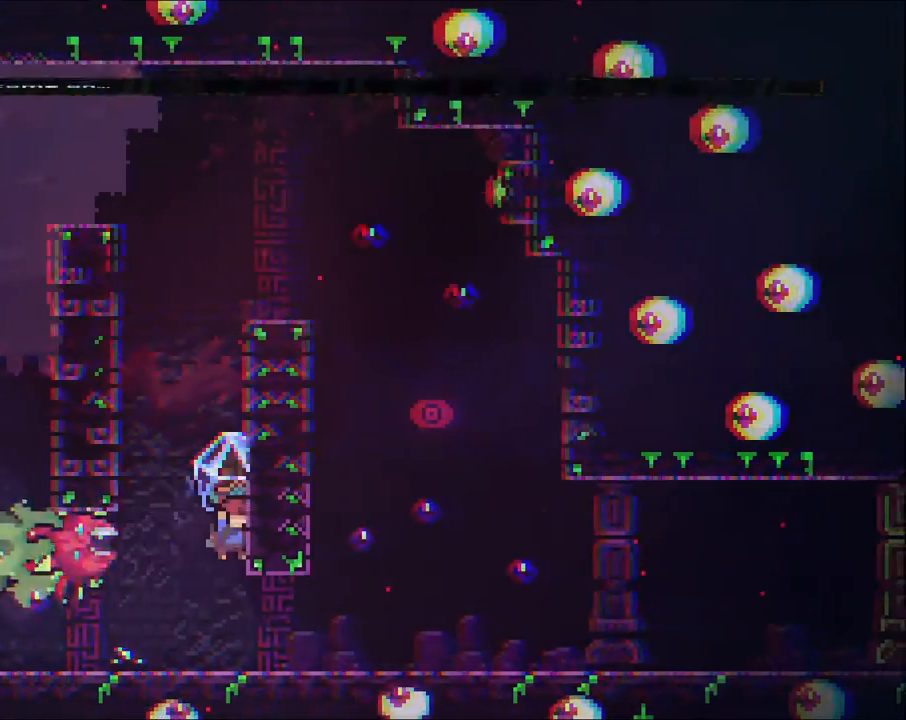
{"dt_ms": 500, "buttons": ["R2"], "left_stick": "left", "right_stick": "center", "events": [[33, "left_stick", "up"], [67, "A", "down"], [100, "left_stick", "left"], [367, "A", "up"]]}
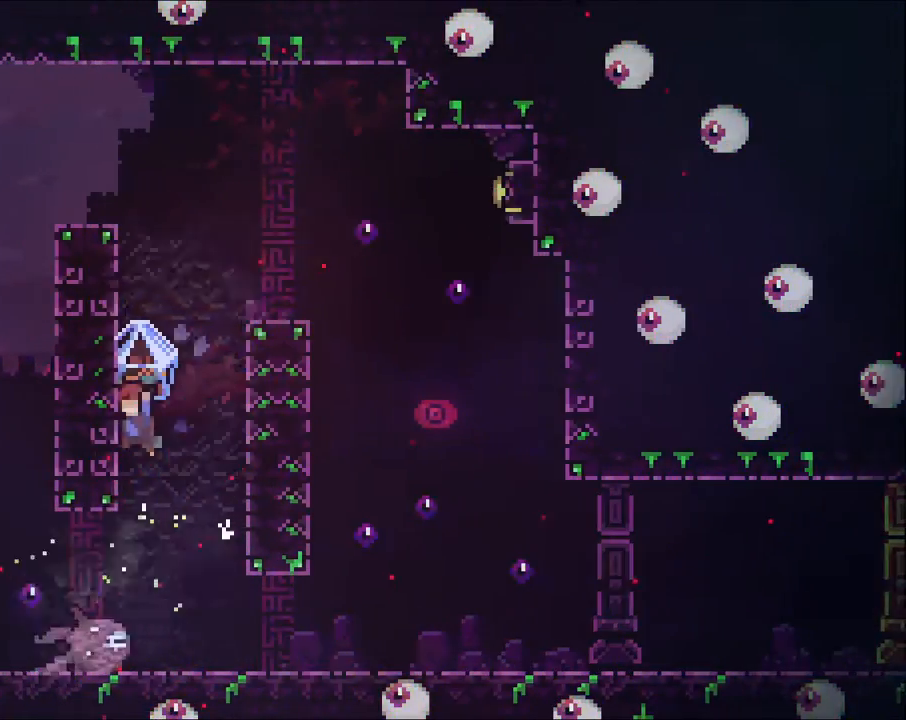
{"dt_ms": 500, "buttons": ["R2"], "left_stick": "right", "right_stick": "center", "events": [[167, "A", "down"], [167, "left_stick", "right"], [400, "A", "up"]]}
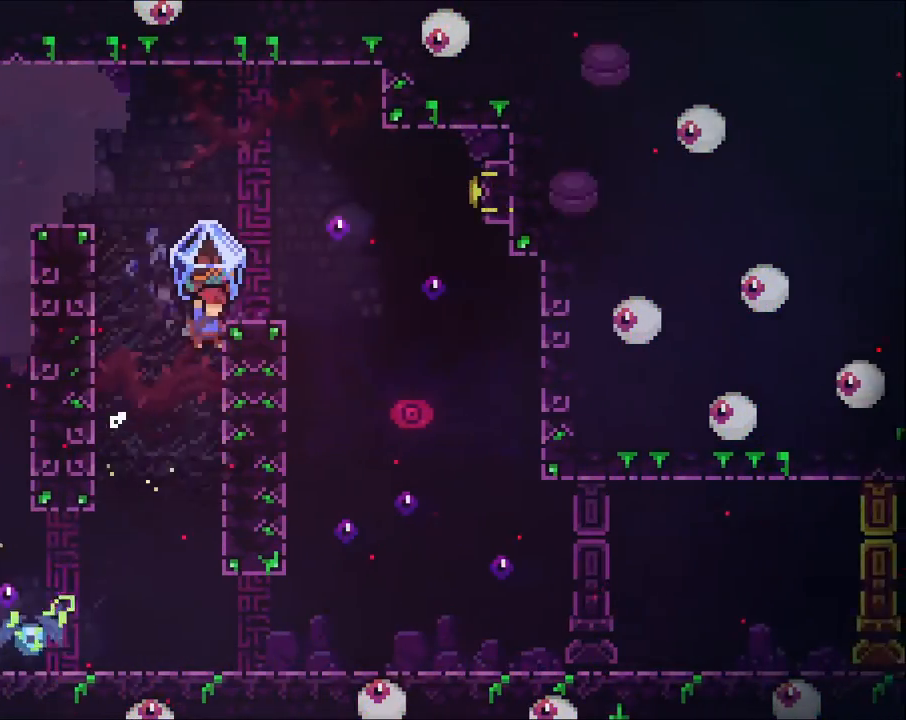
{"dt_ms": 500, "buttons": ["A", "R2"], "left_stick": "right", "right_stick": "center", "events": [[33, "A", "down"], [33, "left_stick", "left"], [200, "A", "up"], [300, "A", "down"], [300, "left_stick", "right"]]}
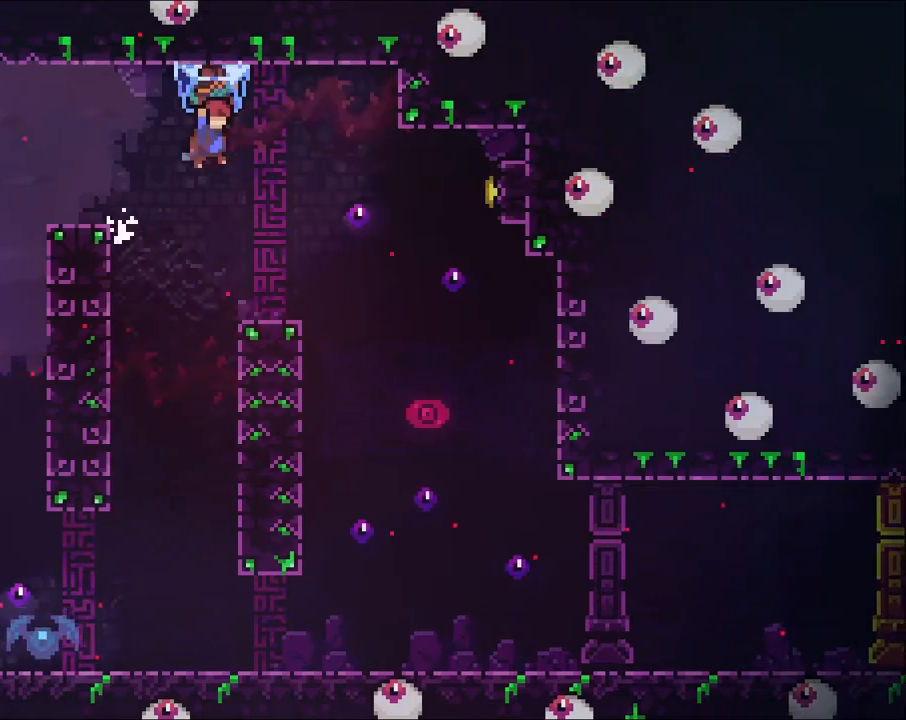
{"dt_ms": 500, "buttons": [], "left_stick": "right", "right_stick": "center", "events": [[33, "A", "up"], [467, "R2", "up"]]}
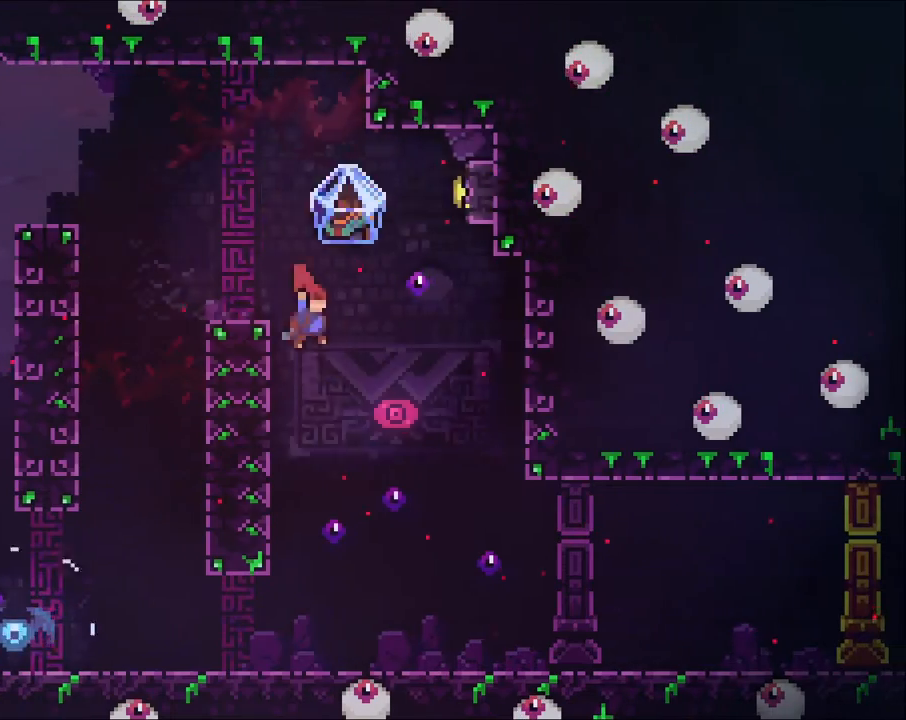
{"dt_ms": 500, "buttons": ["R2"], "left_stick": "up", "right_stick": "center", "events": [[100, "left_stick", "up-left"], [167, "left_stick", "up"], [333, "X", "down"], [500, "R2", "down"], [500, "X", "up"]]}
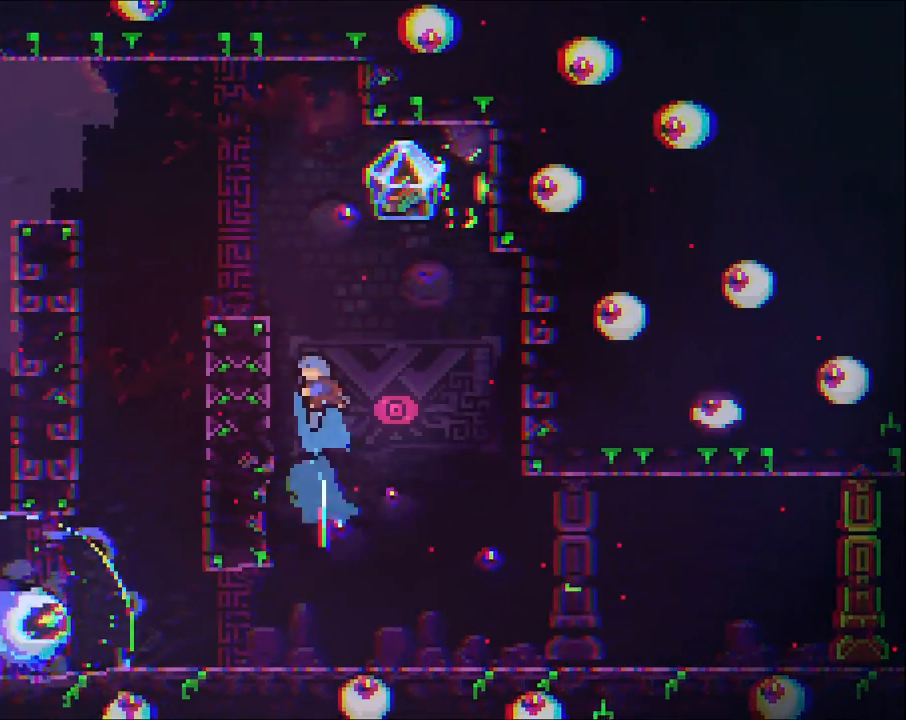
{"dt_ms": 500, "buttons": ["R2"], "left_stick": "left", "right_stick": "center", "events": [[167, "left_stick", "right"], [500, "left_stick", "left"]]}
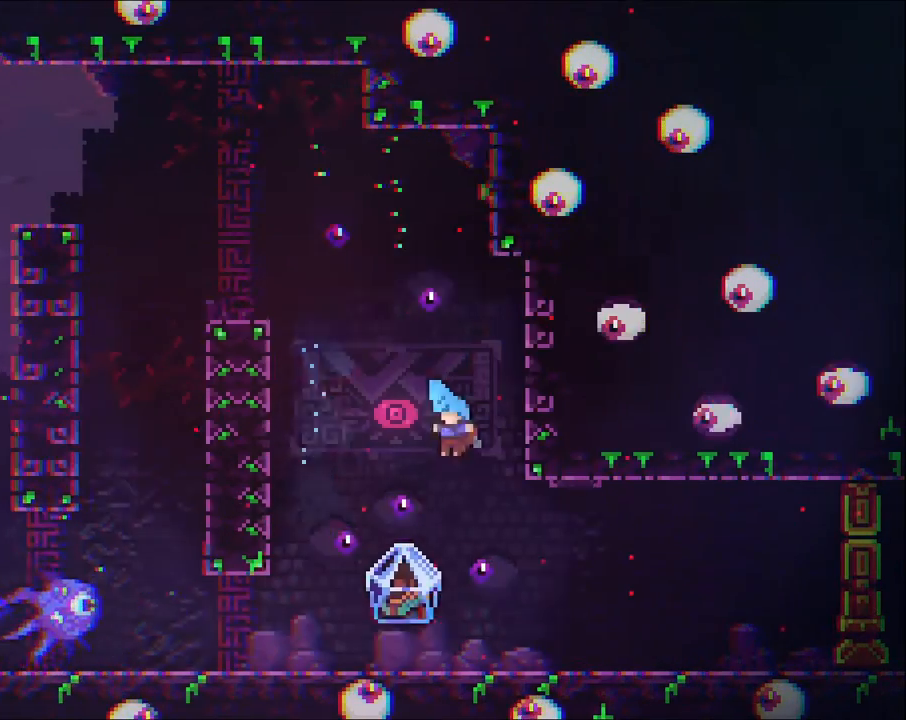
{"dt_ms": 500, "buttons": ["R2"], "left_stick": "right", "right_stick": "center", "events": [[300, "left_stick", "center"], [400, "left_stick", "right"]]}
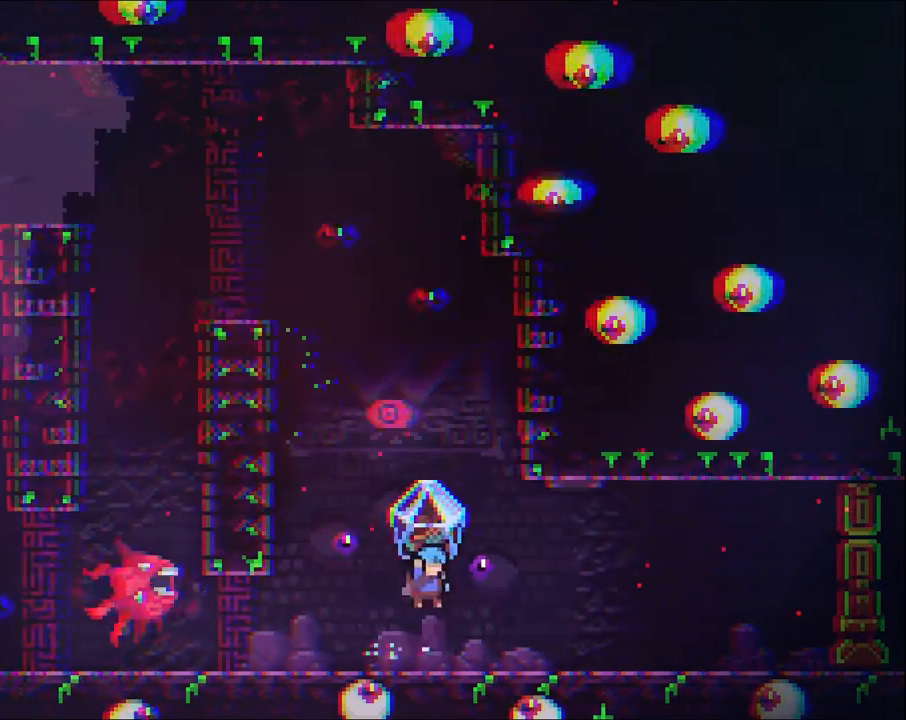
{"dt_ms": 500, "buttons": ["A", "R2"], "left_stick": "up", "right_stick": "center", "events": [[333, "A", "down"], [400, "left_stick", "up"]]}
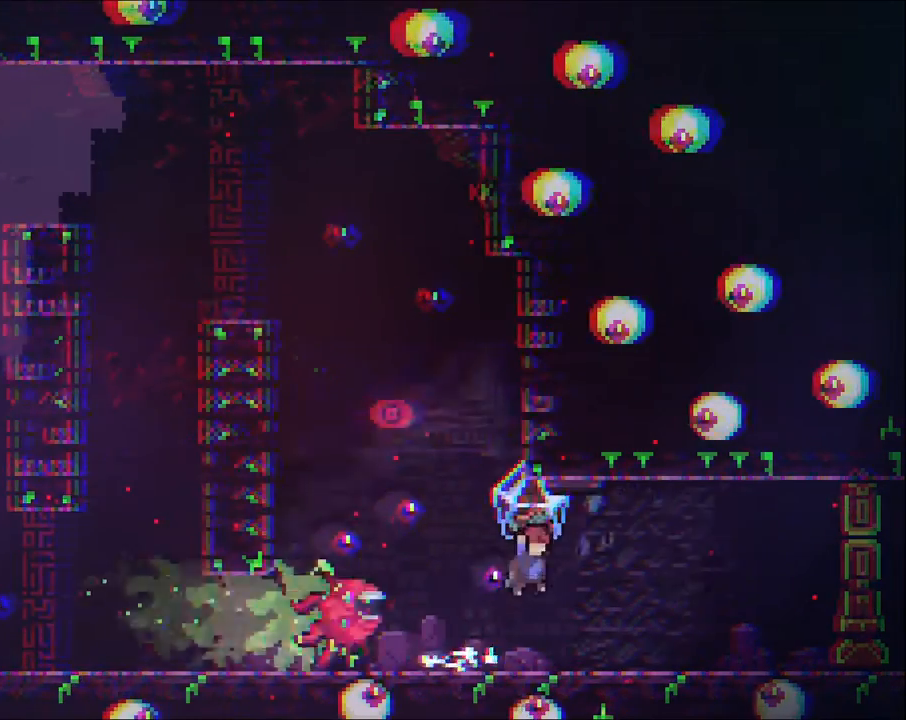
{"dt_ms": 500, "buttons": ["R2"], "left_stick": "right", "right_stick": "center", "events": [[33, "left_stick", "right"], [467, "A", "up"]]}
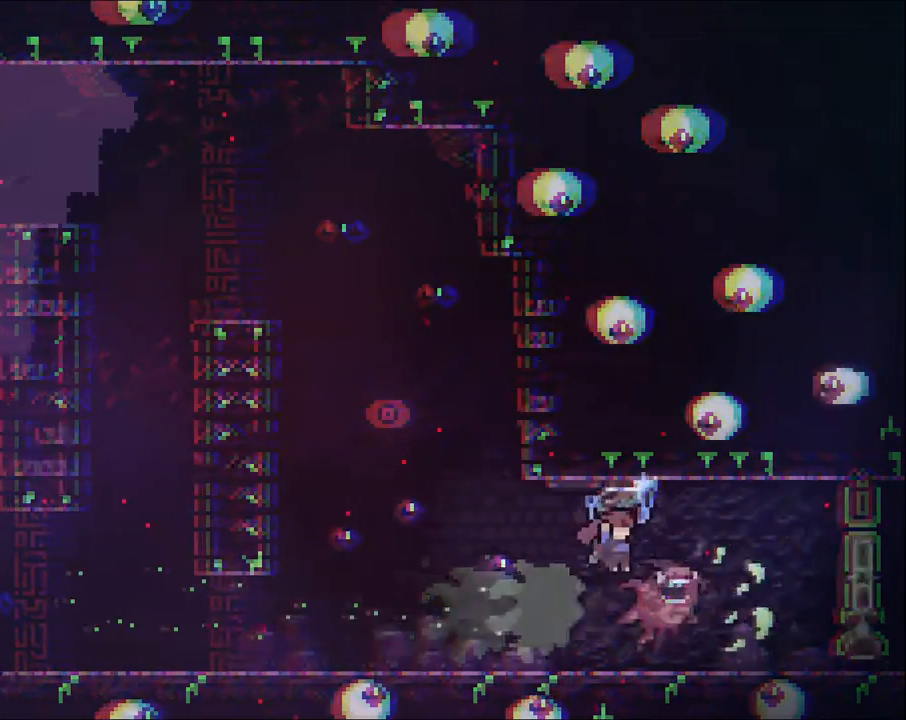
{"dt_ms": 500, "buttons": ["R2"], "left_stick": "right", "right_stick": "center", "events": [[267, "left_stick", "left"], [400, "left_stick", "right"]]}
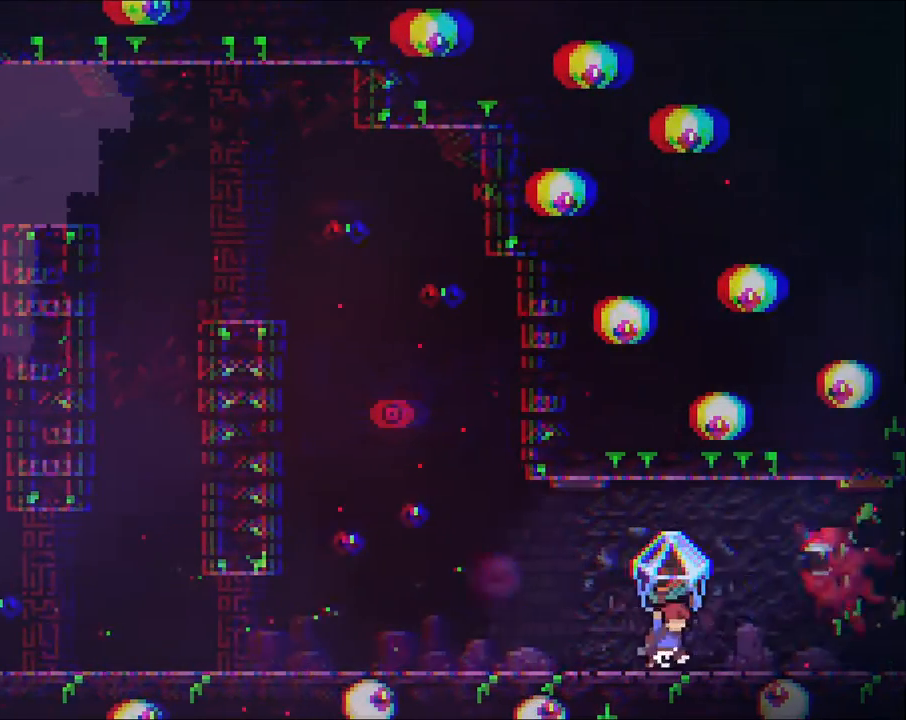
{"dt_ms": 500, "buttons": [], "left_stick": "left", "right_stick": "center", "events": [[100, "R2", "up"], [200, "left_stick", "left"]]}
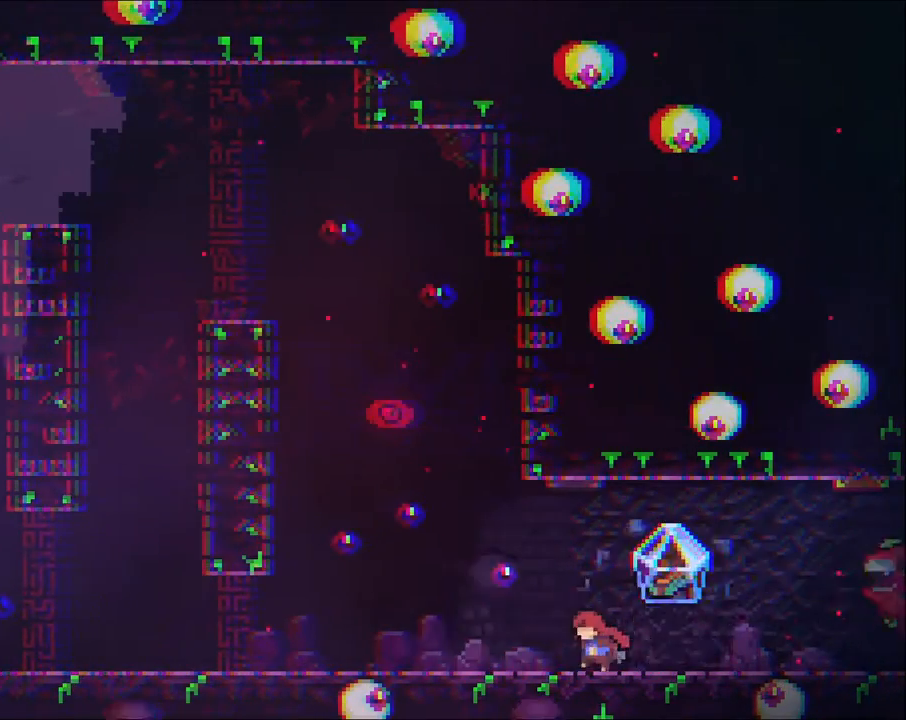
{"dt_ms": 500, "buttons": [], "left_stick": "center", "right_stick": "center", "events": [[333, "left_stick", "center"]]}
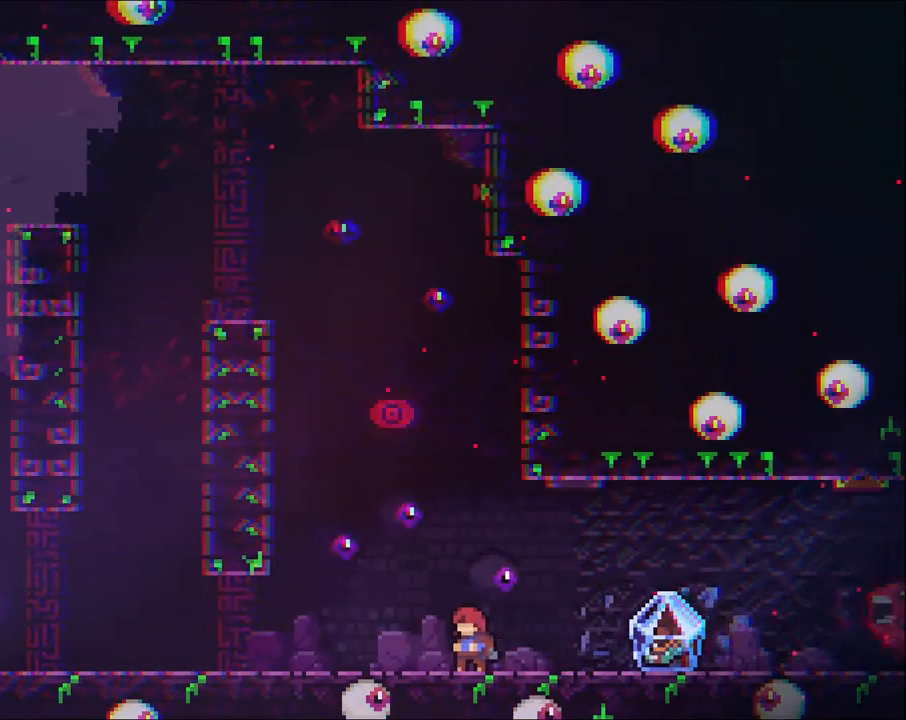
{"dt_ms": 500, "buttons": ["A", "X"], "left_stick": "up-right", "right_stick": "center", "events": [[267, "left_stick", "up-right"], [333, "A", "down"], [467, "X", "down"]]}
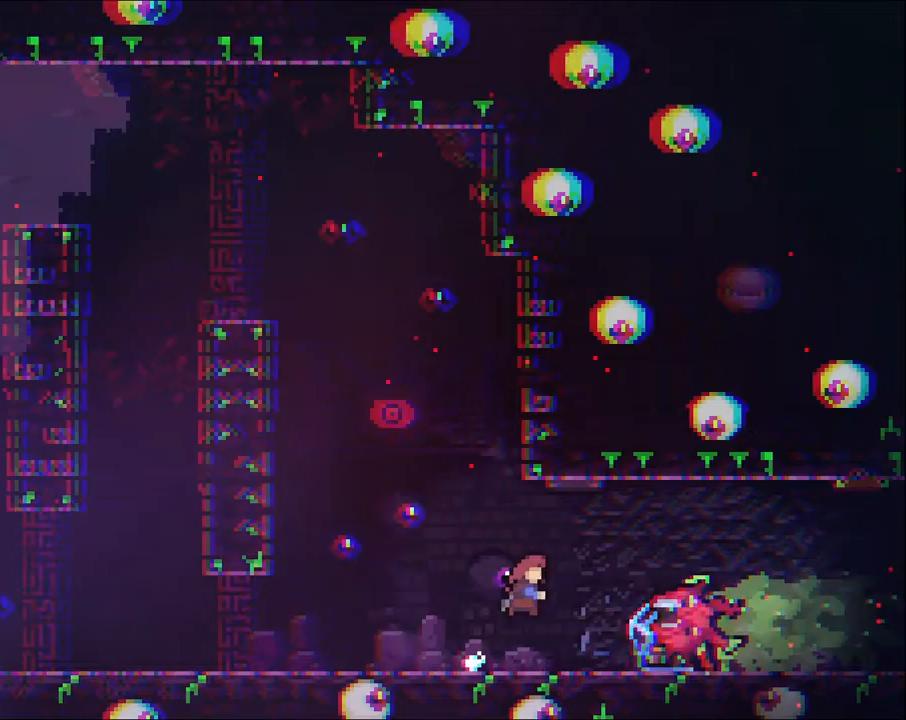
{"dt_ms": 500, "buttons": ["R2"], "left_stick": "left", "right_stick": "center", "events": [[100, "X", "up"], [133, "A", "up"], [400, "left_stick", "left"], [500, "R2", "down"]]}
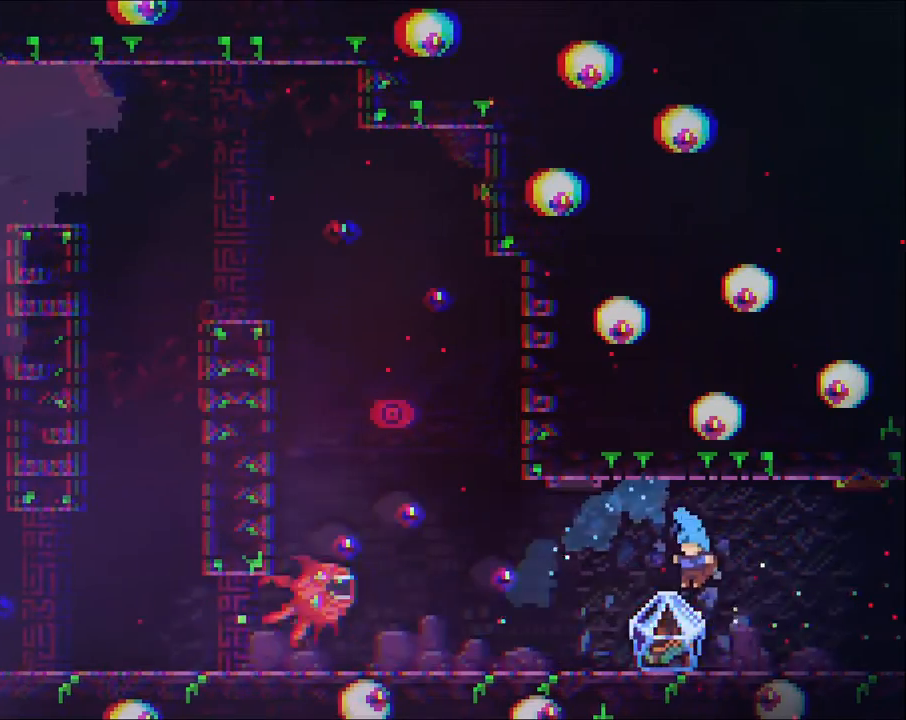
{"dt_ms": 500, "buttons": ["R2"], "left_stick": "right", "right_stick": "center", "events": [[133, "left_stick", "right"]]}
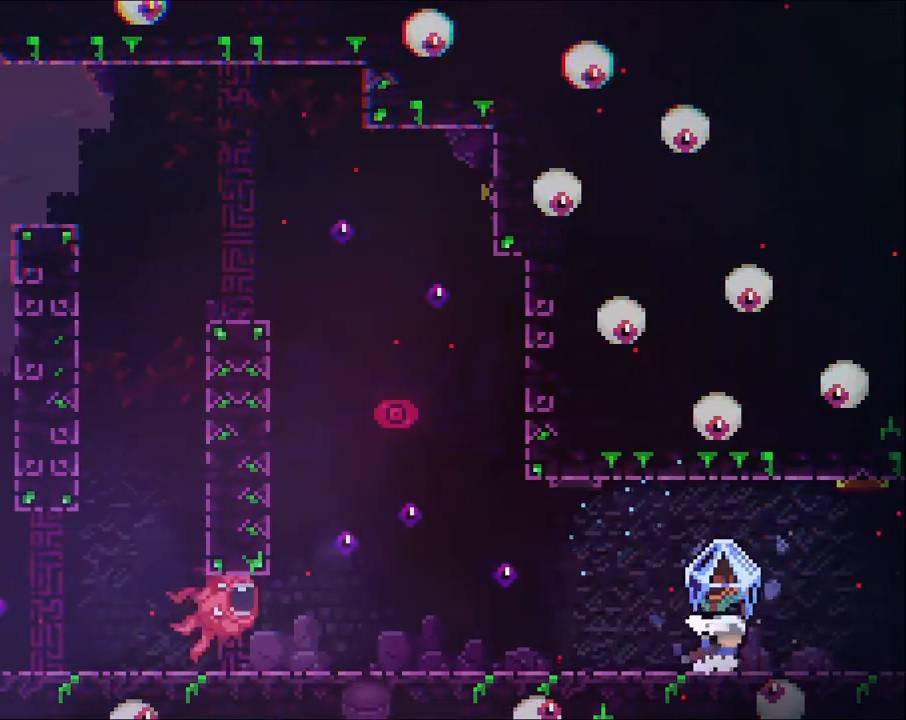
{"dt_ms": 500, "buttons": ["R2"], "left_stick": "right", "right_stick": "center", "events": [[167, "A", "down"], [267, "R2", "up"], [300, "A", "up"], [400, "X", "down"], [500, "R2", "down"], [500, "X", "up"]]}
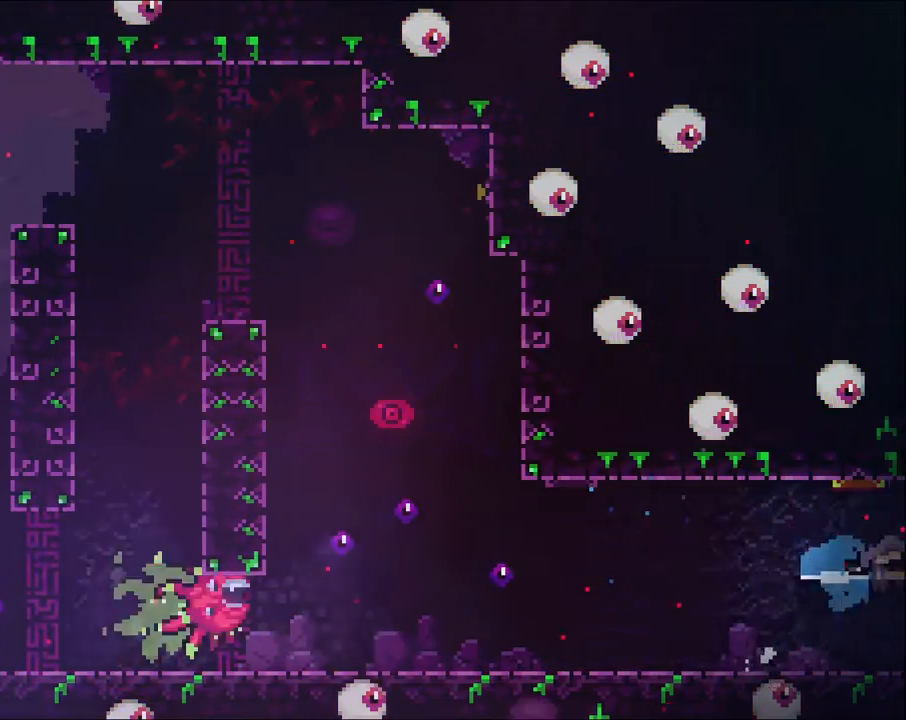
{"dt_ms": 1000, "buttons": ["R2"], "left_stick": "right", "right_stick": "center"}
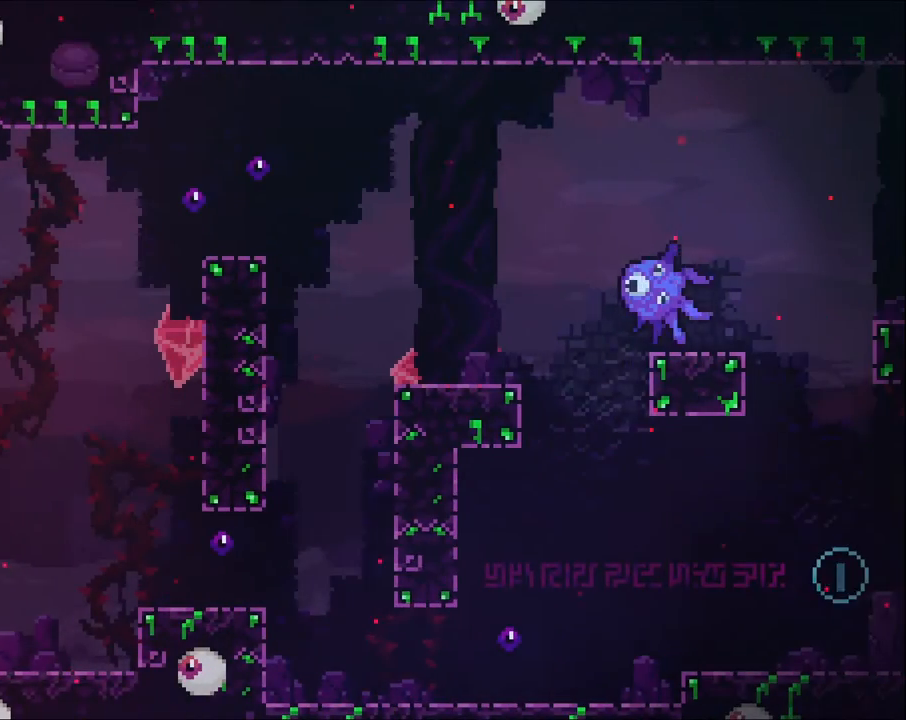
{"dt_ms": 500, "buttons": ["R2"], "left_stick": "right", "right_stick": "center", "events": []}
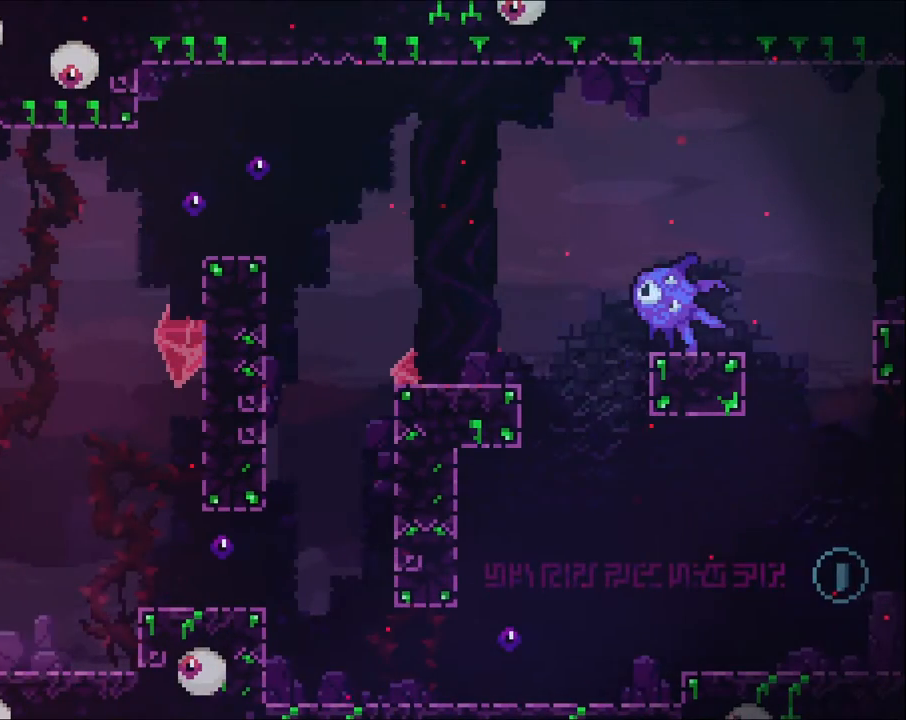
{"dt_ms": 500, "buttons": ["A", "R2"], "left_stick": "right", "right_stick": "center"}
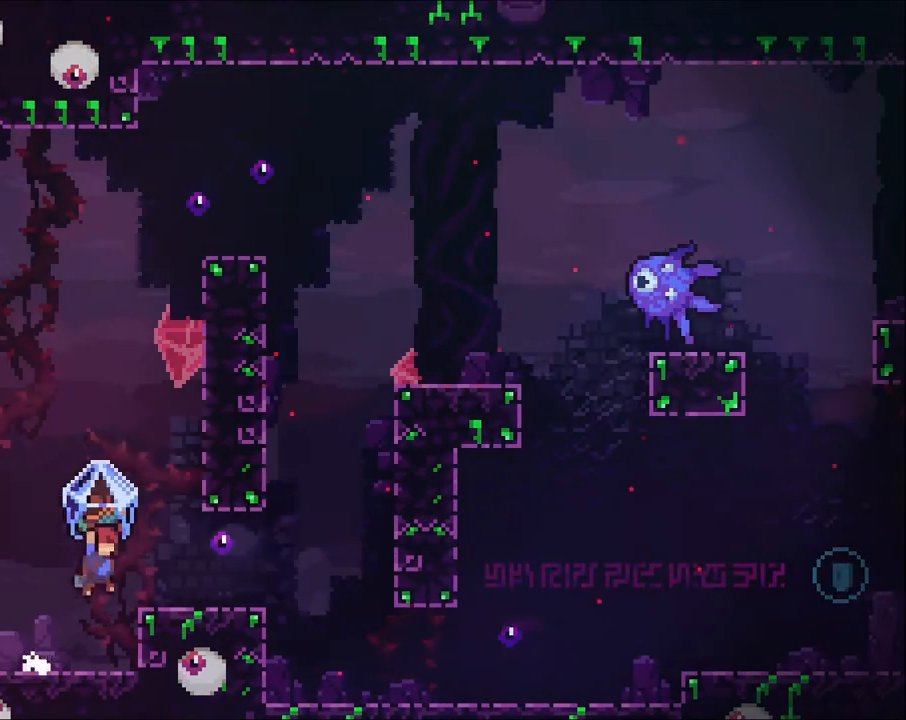
{"dt_ms": 500, "buttons": ["R2"], "left_stick": "right", "right_stick": "center", "events": [[133, "A", "up"]]}
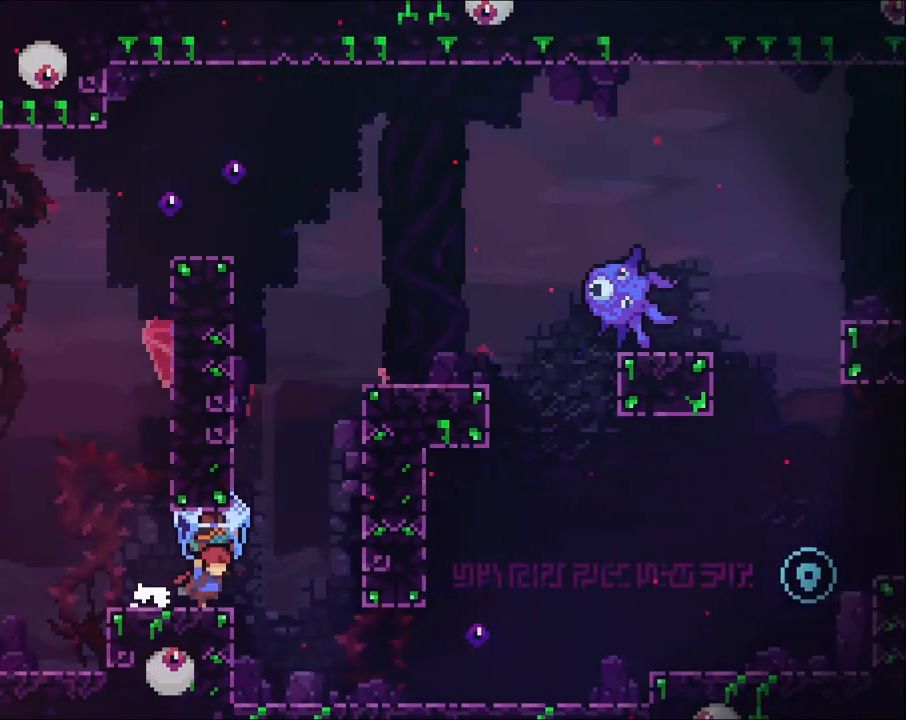
{"dt_ms": 500, "buttons": ["R2"], "left_stick": "right", "right_stick": "center", "events": []}
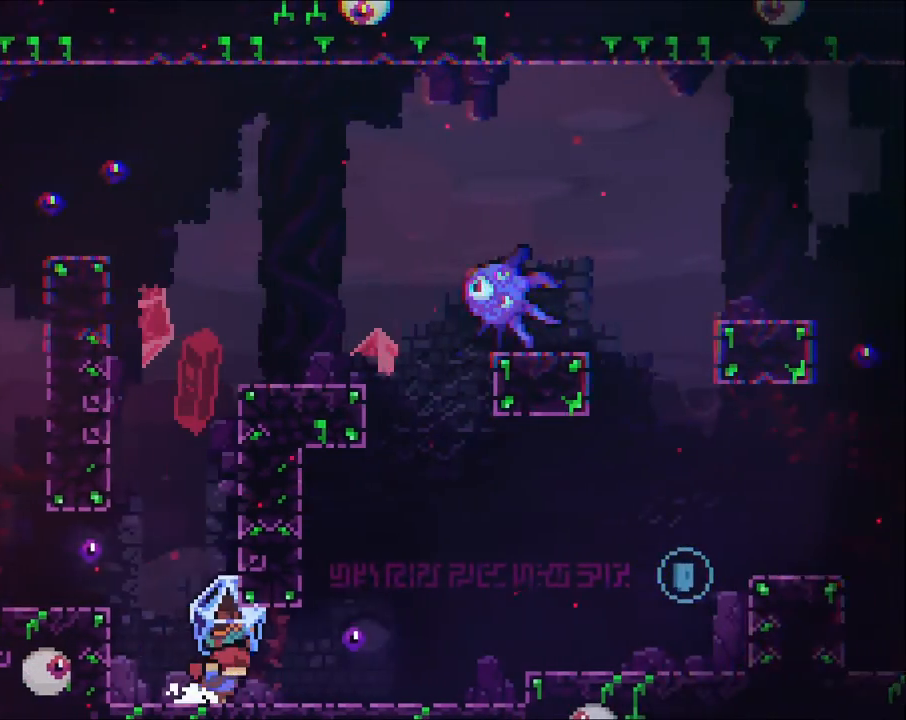
{"dt_ms": 500, "buttons": ["R2"], "left_stick": "right", "right_stick": "center", "events": []}
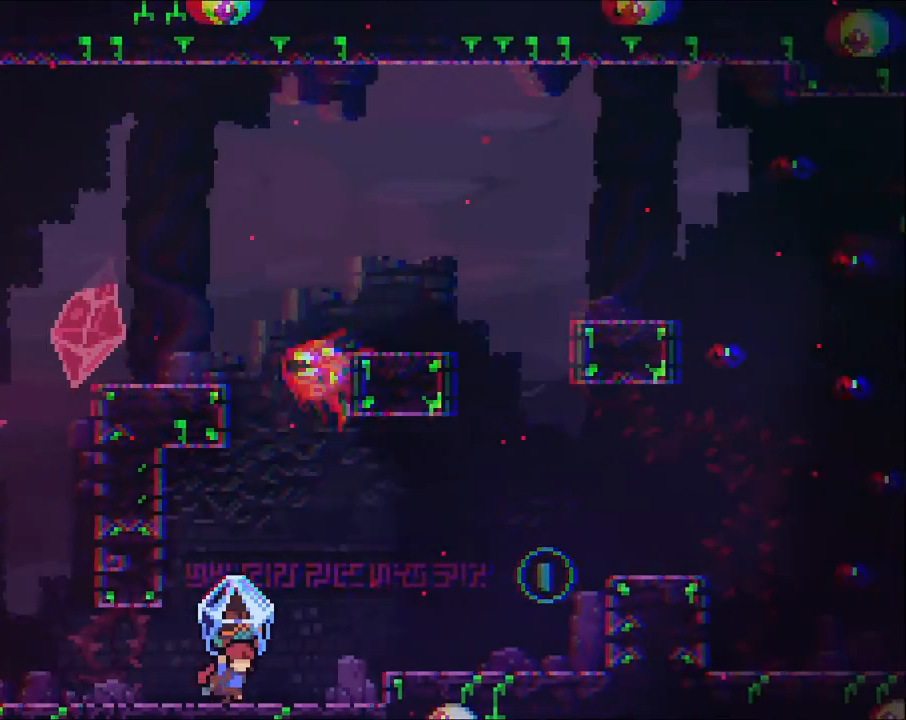
{"dt_ms": 500, "buttons": ["A", "R2"], "left_stick": "right", "right_stick": "center", "events": [[367, "A", "down"]]}
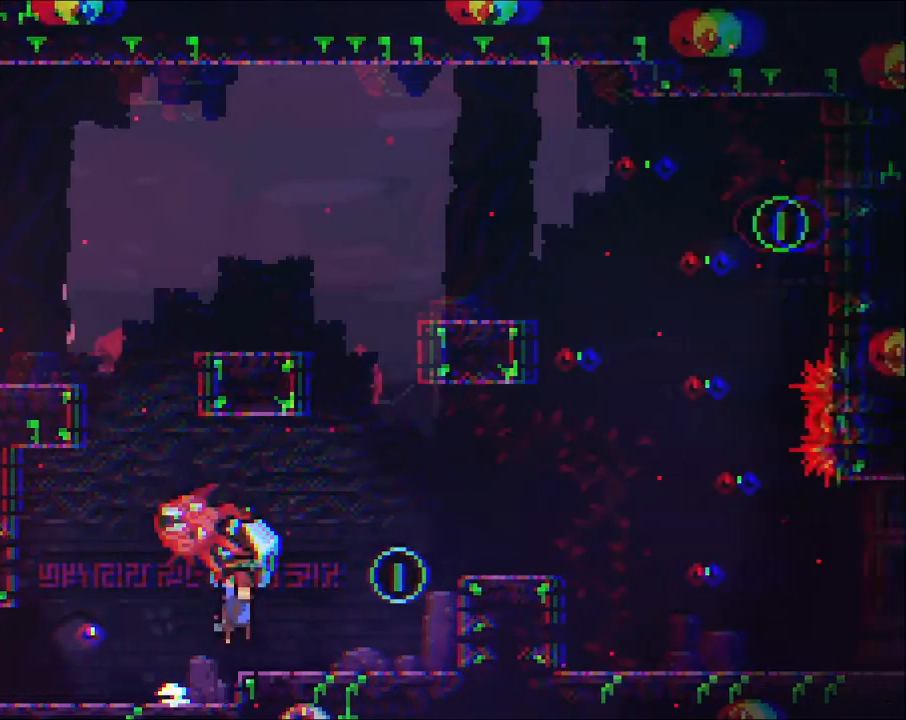
{"dt_ms": 500, "buttons": ["A", "R2"], "left_stick": "right", "right_stick": "center", "events": [[167, "A", "up"], [433, "A", "down"]]}
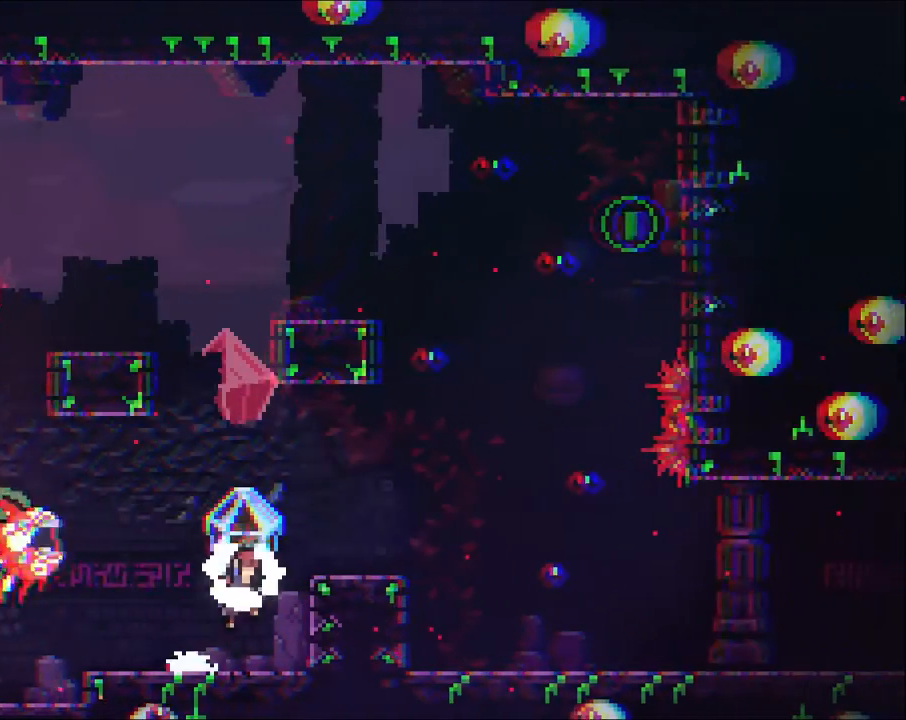
{"dt_ms": 500, "buttons": ["R2"], "left_stick": "right", "right_stick": "center", "events": [[433, "A", "up"]]}
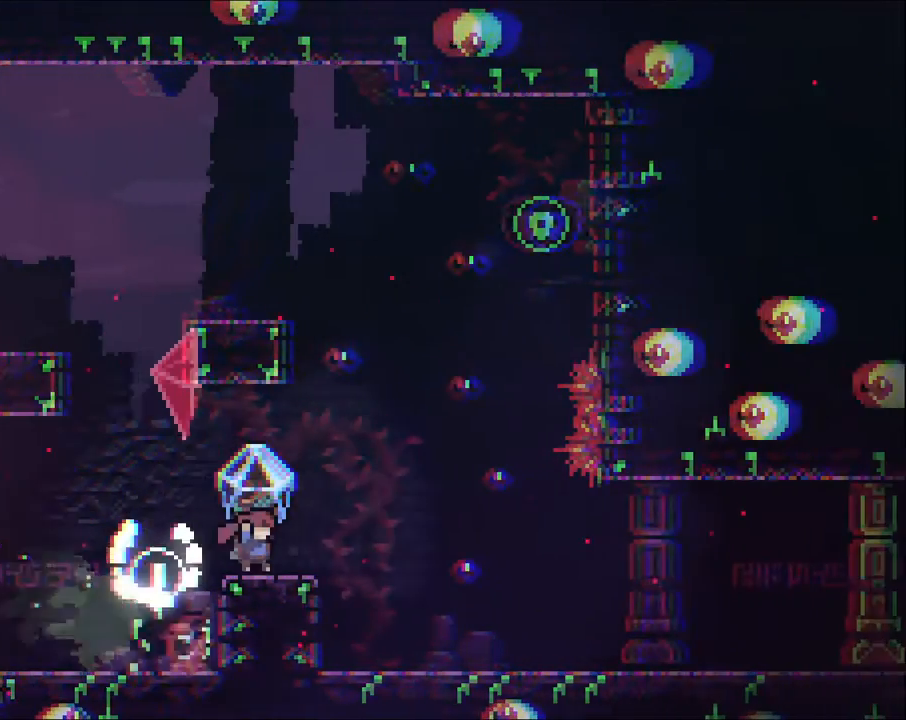
{"dt_ms": 500, "buttons": ["A", "R2"], "left_stick": "right", "right_stick": "center", "events": [[33, "left_stick", "center"], [333, "left_stick", "right"], [433, "A", "down"]]}
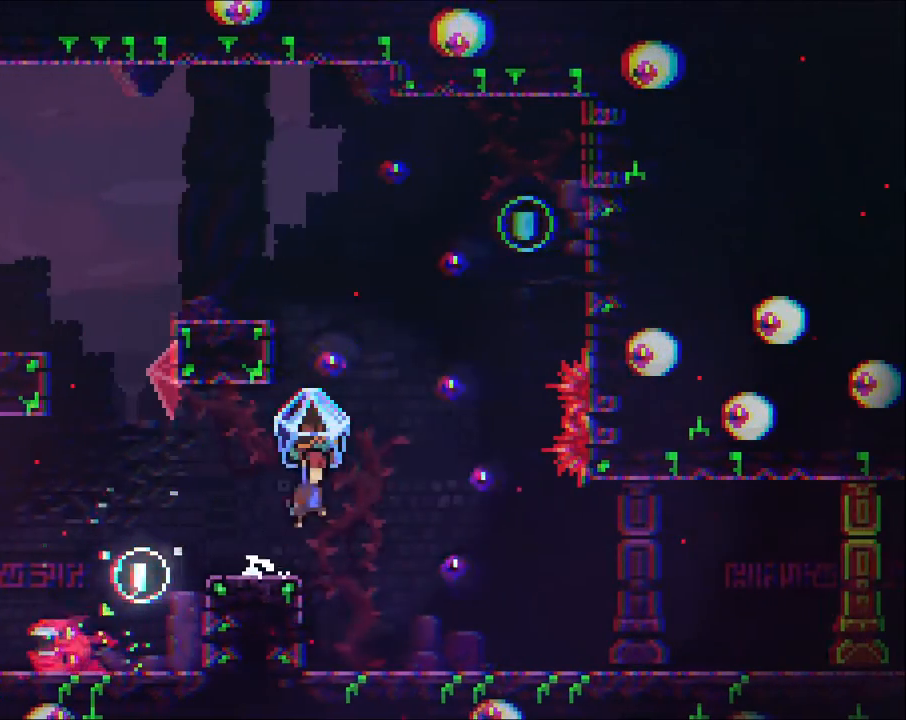
{"dt_ms": 500, "buttons": ["R2"], "left_stick": "up", "right_stick": "center", "events": [[133, "left_stick", "left"], [200, "A", "up"], [200, "R2", "up"], [367, "left_stick", "up"], [400, "X", "down"], [467, "R2", "down"], [500, "X", "up"]]}